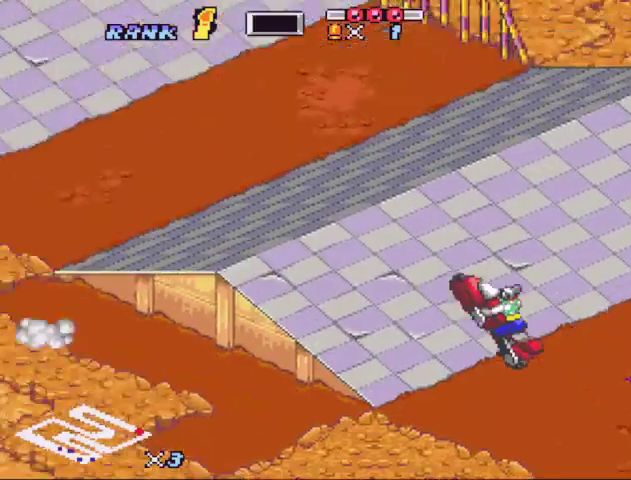
Gameplay with a controller (Nintendo layout); each line is a JSON object with the inputs held at the frame after it. "events" lists button and stick changes between this image and that frame as [ms after this image, input, new state], when the widget could be followed in between. Not read: L3 R1 R3.
{"buttons": ["B", "DPAD_LEFT"], "events": [[233, "DPAD_LEFT", "down"]]}
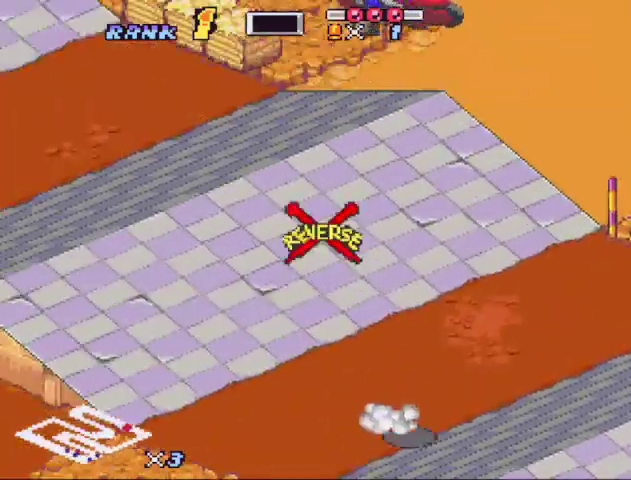
{"buttons": ["B", "DPAD_LEFT"], "events": []}
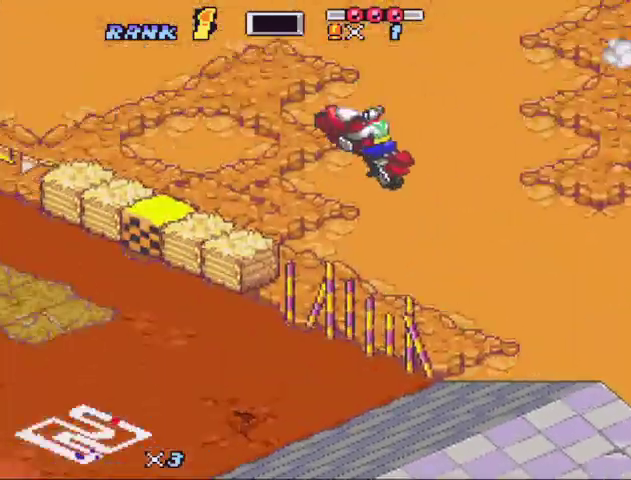
{"buttons": ["B", "Y", "DPAD_LEFT"], "events": [[133, "DPAD_LEFT", "up"], [433, "DPAD_LEFT", "down"], [467, "Y", "down"]]}
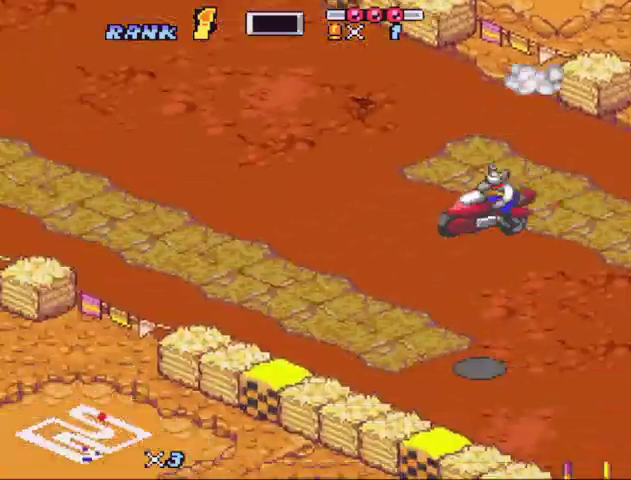
{"buttons": ["B"], "events": [[67, "DPAD_LEFT", "up"], [67, "Y", "up"]]}
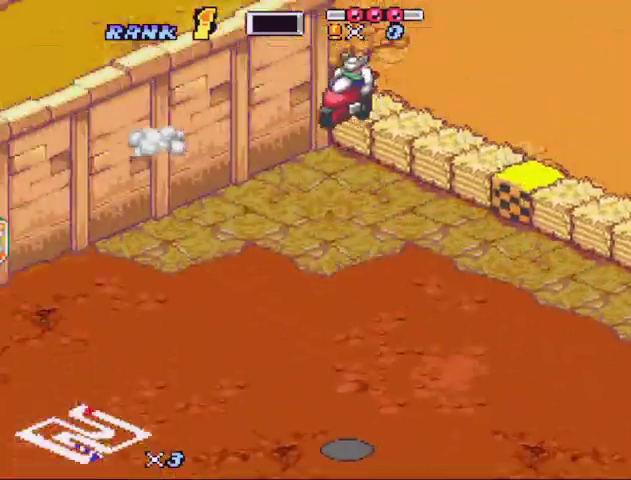
{"buttons": ["B", "X"], "events": [[233, "X", "down"], [367, "DPAD_LEFT", "down"], [500, "DPAD_LEFT", "up"]]}
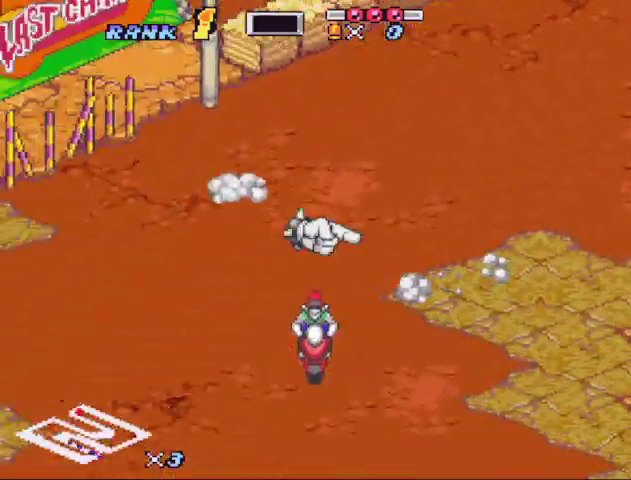
{"buttons": ["B"], "events": [[67, "DPAD_LEFT", "down"], [133, "DPAD_LEFT", "up"], [200, "DPAD_LEFT", "down"], [233, "X", "up"], [300, "DPAD_LEFT", "up"], [333, "X", "down"], [467, "X", "up"]]}
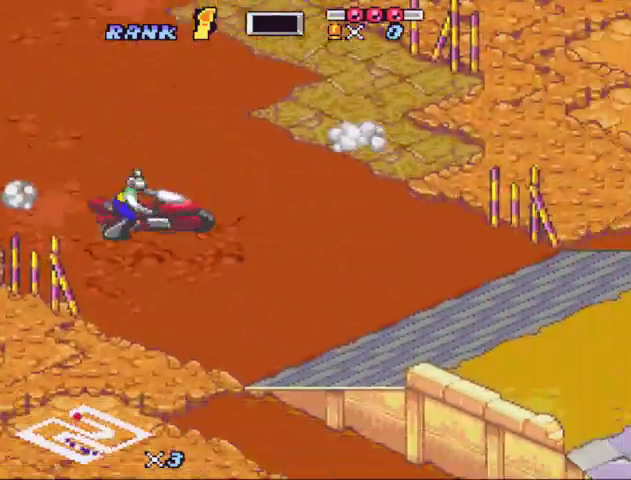
{"buttons": ["B"], "events": [[33, "X", "down"], [200, "X", "up"], [300, "X", "down"], [400, "X", "up"]]}
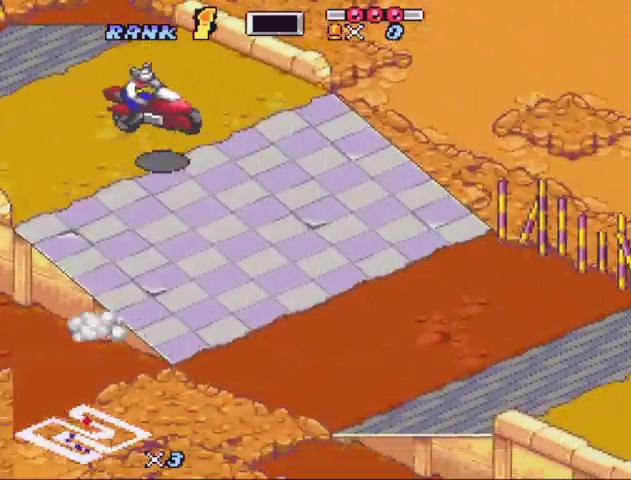
{"buttons": ["B"], "events": [[100, "DPAD_UP", "down"], [167, "DPAD_UP", "up"]]}
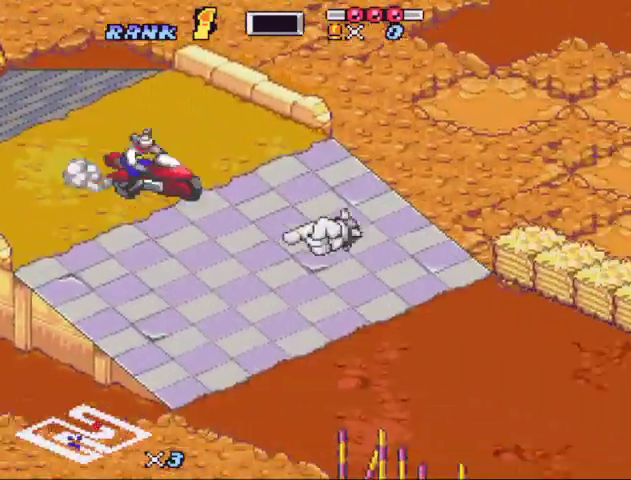
{"buttons": ["B", "X", "DPAD_RIGHT"], "events": [[67, "X", "down"], [233, "DPAD_RIGHT", "down"]]}
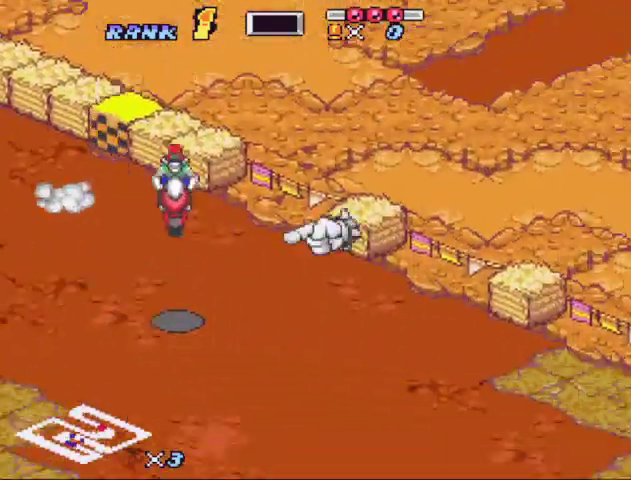
{"buttons": ["B", "X"], "events": [[267, "DPAD_RIGHT", "up"], [333, "X", "up"], [400, "X", "down"]]}
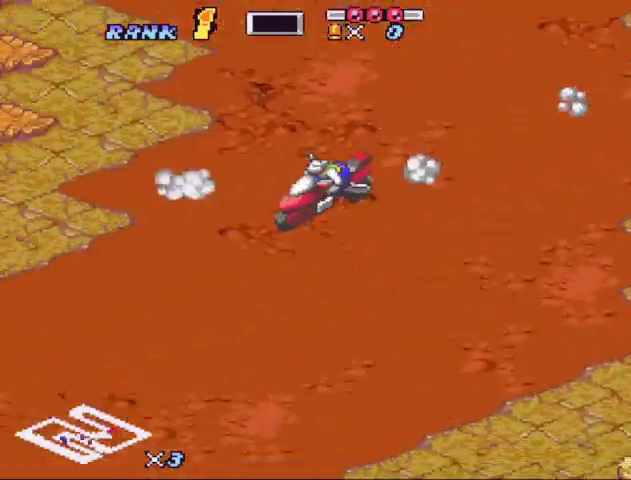
{"buttons": ["B", "X", "DPAD_RIGHT"], "events": [[67, "X", "up"], [167, "X", "down"], [233, "DPAD_RIGHT", "down"], [333, "DPAD_RIGHT", "up"], [400, "DPAD_RIGHT", "down"]]}
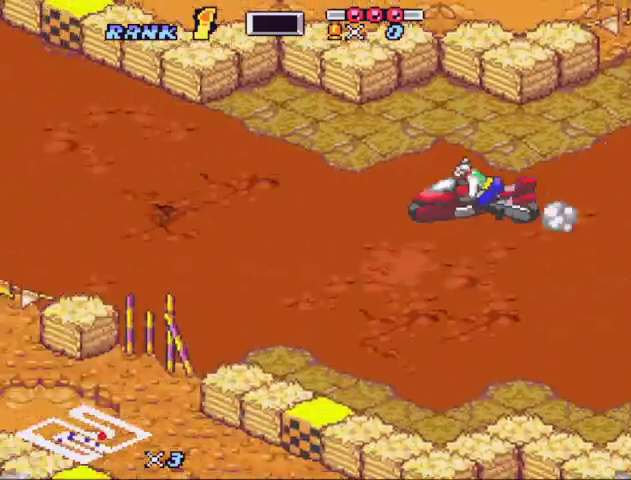
{"buttons": ["B", "X"], "events": [[100, "X", "up"], [200, "X", "down"], [333, "DPAD_RIGHT", "up"], [333, "X", "up"], [433, "X", "down"]]}
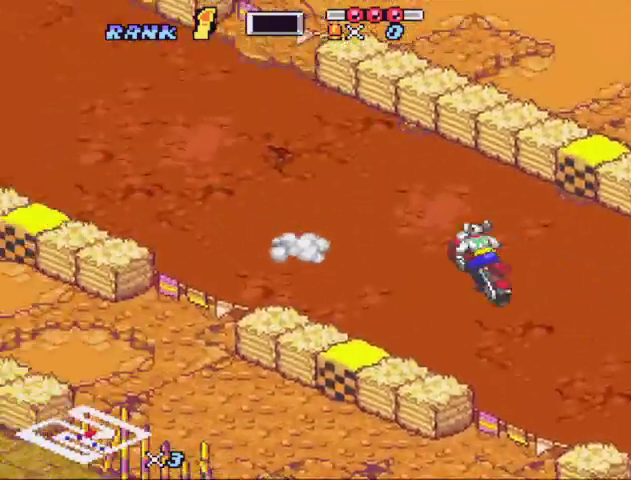
{"buttons": ["B", "X"], "events": [[67, "X", "up"], [167, "X", "down"]]}
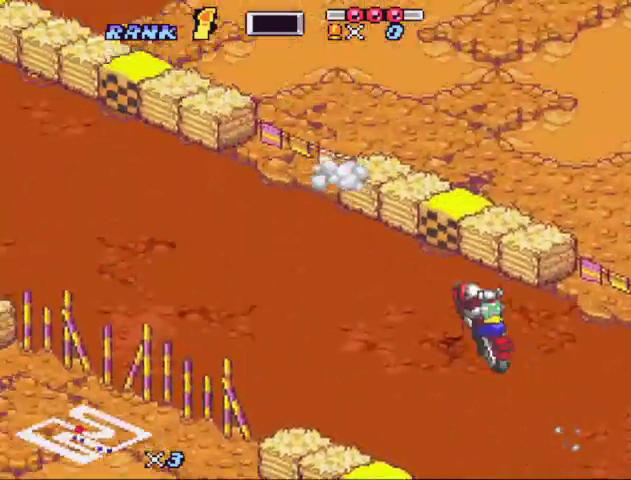
{"buttons": ["B", "X"], "events": [[33, "DPAD_LEFT", "down"], [133, "DPAD_LEFT", "up"], [133, "X", "up"], [233, "X", "down"], [433, "X", "up"], [500, "X", "down"]]}
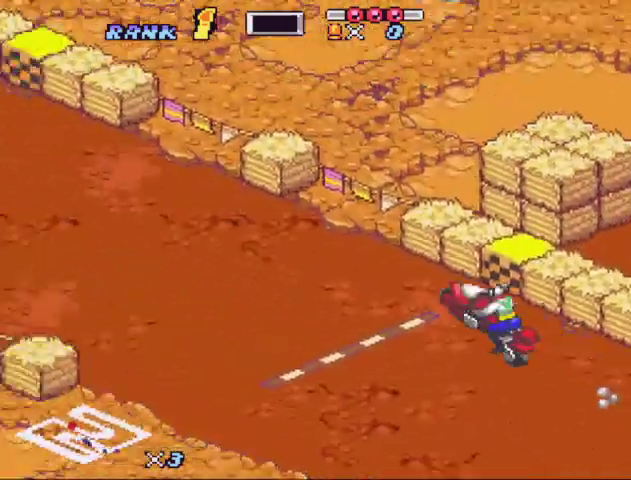
{"buttons": ["B", "X", "DPAD_LEFT"], "events": [[200, "X", "up"], [300, "X", "down"], [433, "DPAD_LEFT", "down"]]}
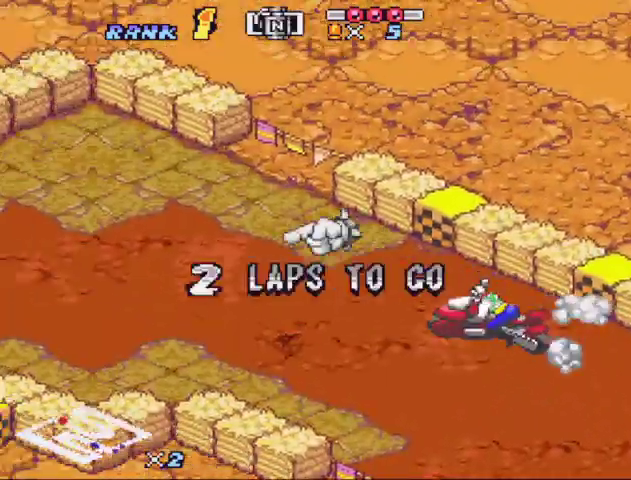
{"buttons": ["B", "DPAD_LEFT"], "events": [[33, "DPAD_LEFT", "up"], [100, "DPAD_LEFT", "down"], [200, "DPAD_LEFT", "up"], [200, "X", "up"], [267, "DPAD_LEFT", "down"], [300, "X", "down"], [333, "DPAD_LEFT", "up"], [400, "DPAD_LEFT", "down"], [400, "X", "up"]]}
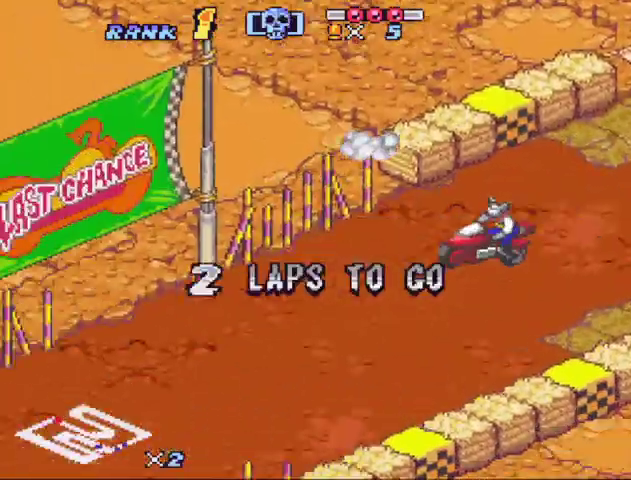
{"buttons": ["B"], "events": [[33, "DPAD_LEFT", "up"], [33, "X", "down"], [100, "X", "up"], [233, "Y", "down"], [300, "Y", "up"], [400, "Y", "down"], [467, "Y", "up"]]}
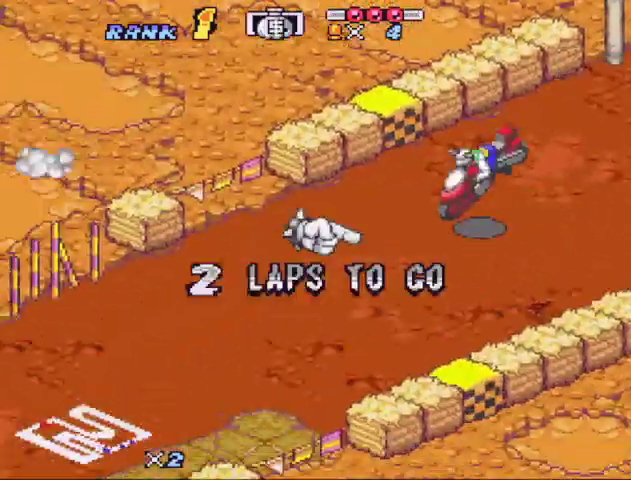
{"buttons": ["B", "R2", "DPAD_LEFT"], "events": [[67, "X", "down"], [300, "DPAD_LEFT", "down"], [367, "R2", "down"], [467, "X", "up"]]}
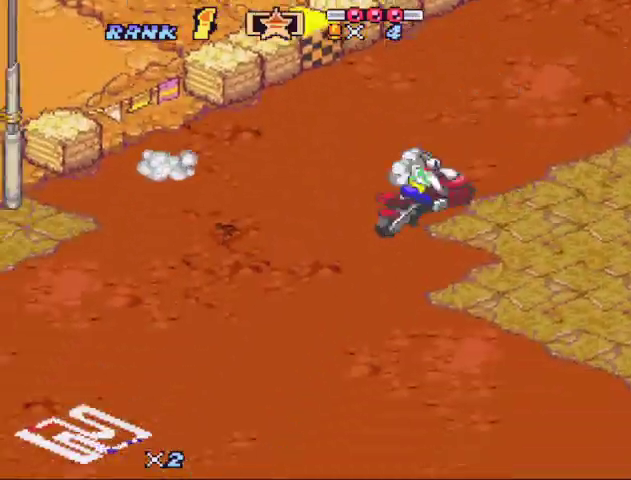
{"buttons": ["B"], "events": [[33, "B", "up"], [33, "R2", "up"], [100, "B", "down"], [100, "DPAD_LEFT", "up"]]}
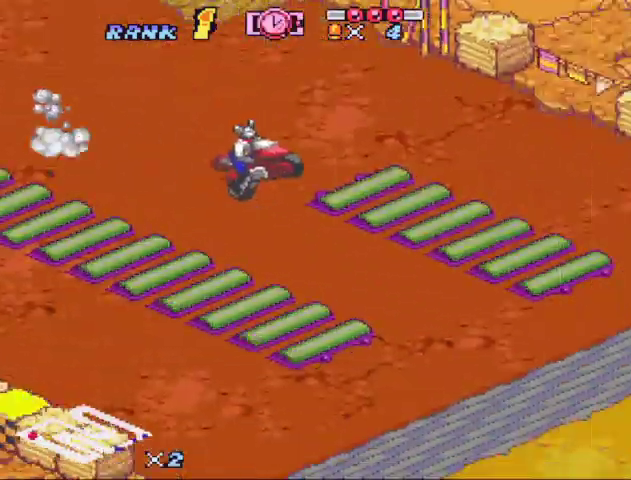
{"buttons": ["B"], "events": []}
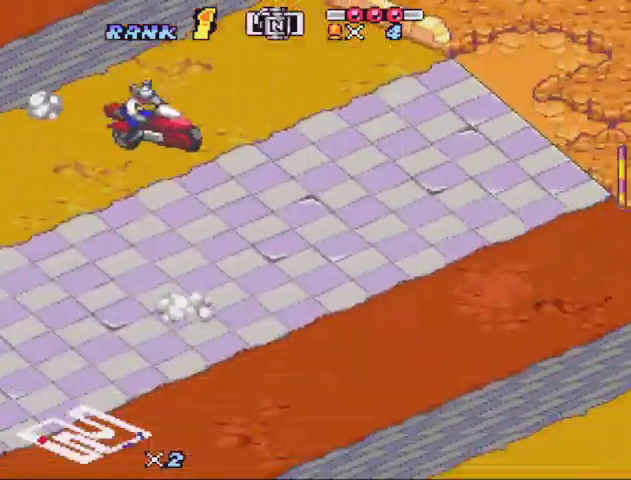
{"buttons": ["B"], "events": [[233, "Y", "down"], [300, "Y", "up"], [367, "Y", "down"], [467, "Y", "up"]]}
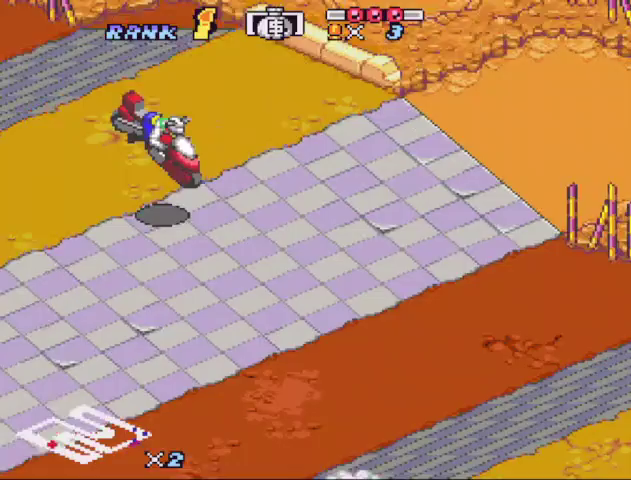
{"buttons": ["B", "X"], "events": [[333, "X", "down"]]}
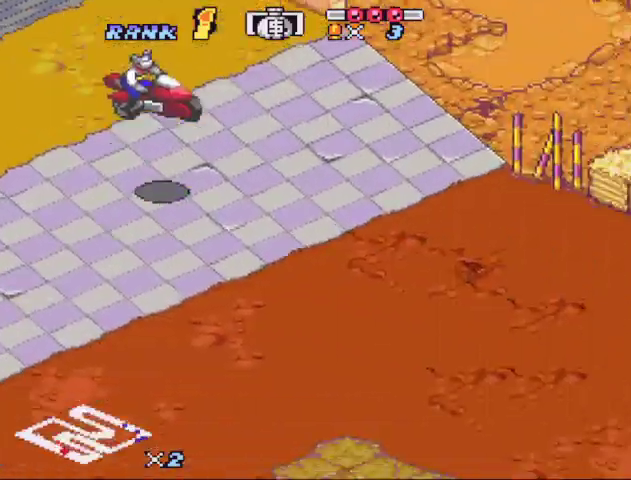
{"buttons": ["B", "X"], "events": [[33, "X", "up"], [233, "X", "down"]]}
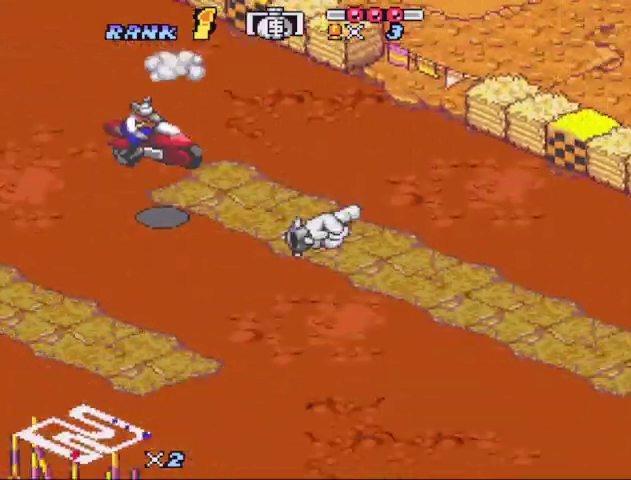
{"buttons": ["B", "X"], "events": [[300, "X", "up"], [367, "X", "down"]]}
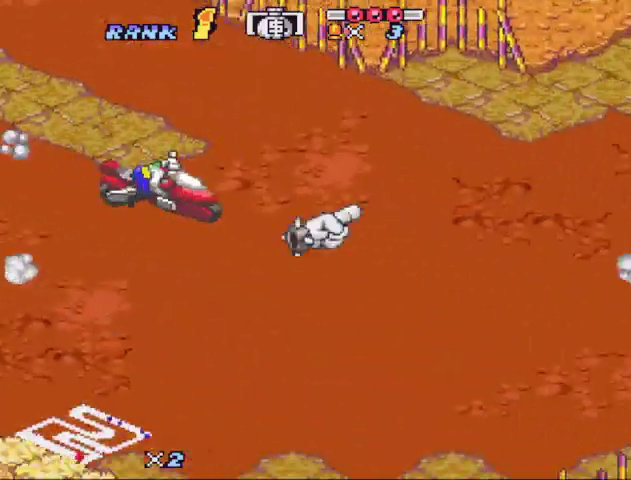
{"buttons": ["B", "X"], "events": [[33, "DPAD_LEFT", "down"], [100, "DPAD_LEFT", "up"], [200, "DPAD_LEFT", "down"], [267, "DPAD_LEFT", "up"], [333, "DPAD_LEFT", "down"], [333, "X", "up"], [433, "DPAD_LEFT", "up"], [433, "X", "down"]]}
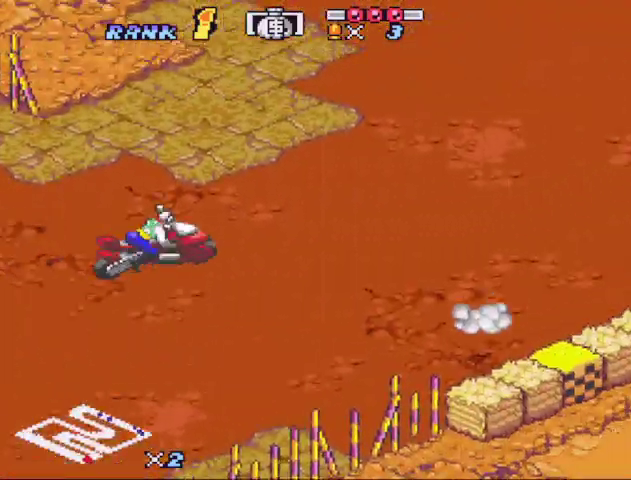
{"buttons": ["B", "X", "DPAD_LEFT"], "events": [[33, "DPAD_LEFT", "down"], [100, "DPAD_LEFT", "up"], [167, "DPAD_LEFT", "down"], [267, "DPAD_LEFT", "up"], [267, "X", "up"], [333, "X", "down"], [367, "DPAD_LEFT", "down"]]}
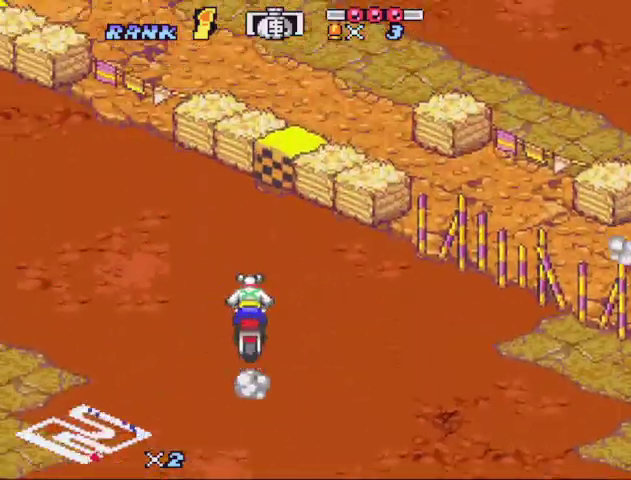
{"buttons": ["B", "X"], "events": [[33, "X", "up"], [100, "DPAD_LEFT", "up"], [200, "DPAD_LEFT", "down"], [200, "X", "down"], [333, "X", "up"], [400, "X", "down"], [433, "DPAD_LEFT", "up"]]}
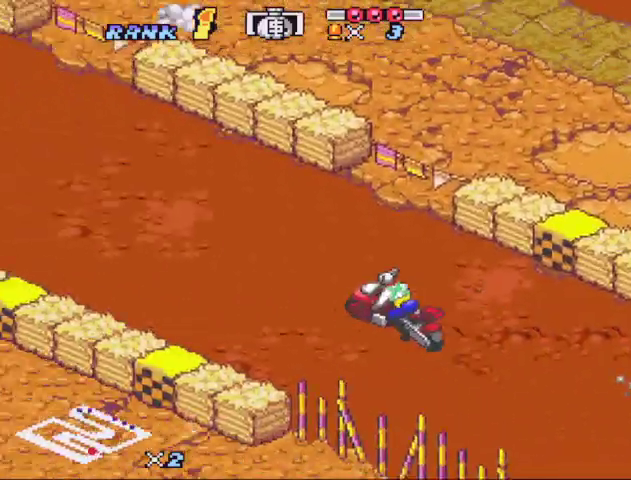
{"buttons": ["B", "X"], "events": [[67, "DPAD_RIGHT", "down"], [167, "DPAD_RIGHT", "up"], [300, "X", "up"], [400, "X", "down"]]}
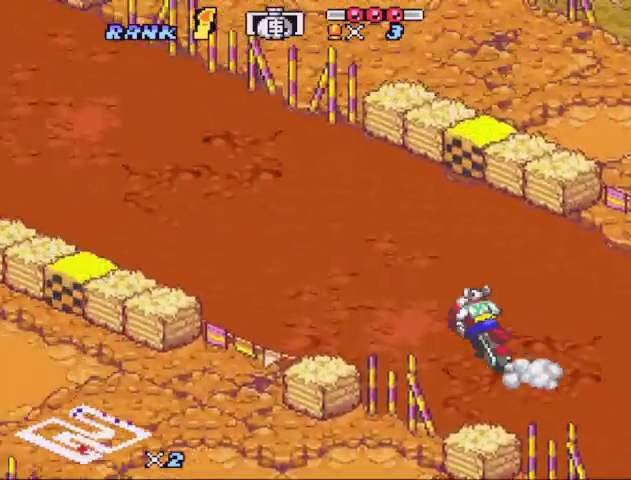
{"buttons": ["B", "X"], "events": [[100, "X", "up"], [233, "X", "down"], [400, "X", "up"], [467, "X", "down"]]}
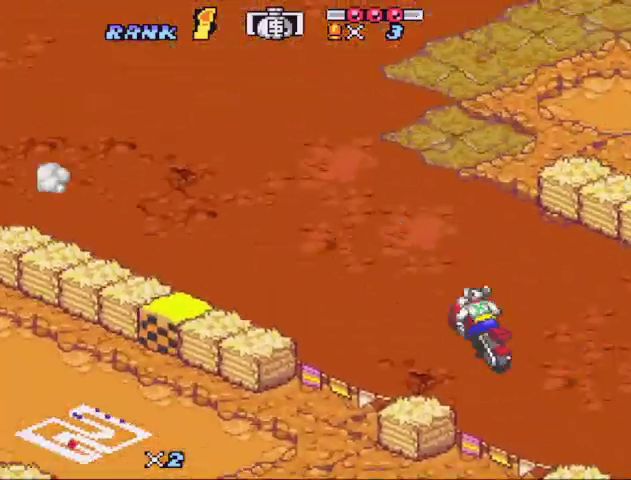
{"buttons": ["B", "X", "DPAD_RIGHT"], "events": [[100, "X", "up"], [167, "X", "down"], [200, "DPAD_RIGHT", "down"], [300, "DPAD_RIGHT", "up"], [467, "DPAD_RIGHT", "down"]]}